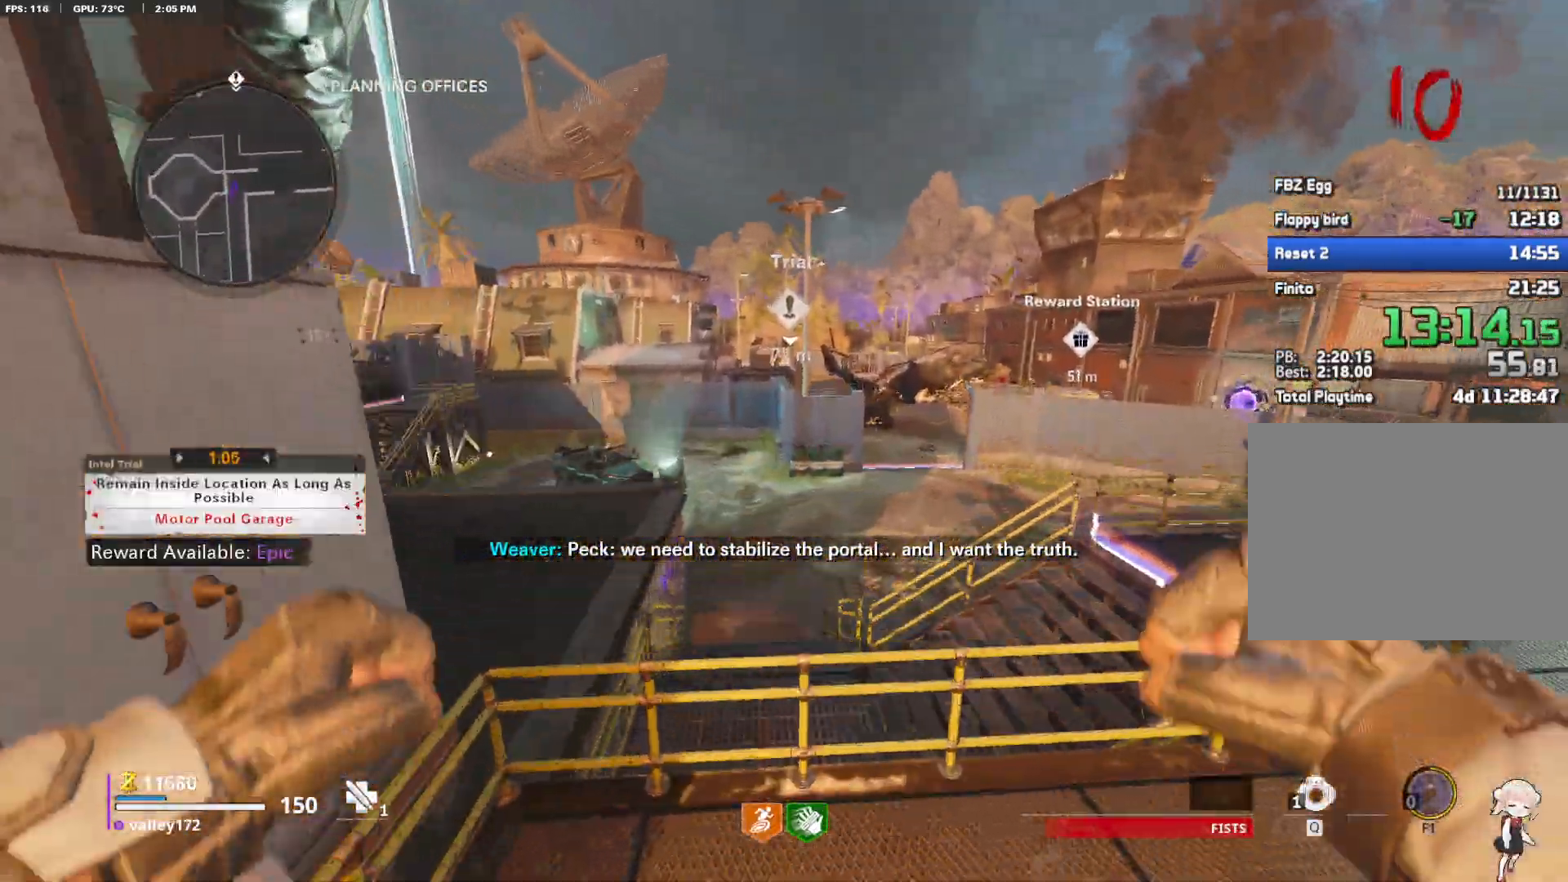
Gameplay with keyboard and mouse; each line is a JSON object with the keys and mouse buttons held at the frame after it. "events" lists presses ("down") and releases ("up") of "1", "2", "3", "4", "a", "alt", "ctrl", "d", "e", "end", "escape", "f", "f1", "minus", "q", "r", "s", "shift", "space", "tab", "up", "w", "x", "z", "mouse_left", "mouse_right", "mouse_wheel_up" and "mouse_wheel_down" between this image and that frame as [ms after this image, input, new state], when the widget could be followed in between. "mouse_left", "mouse_right", "mouse_wheel_up", "mouse_wheel_down" = the "left", "right", "wheel_up", "wheel_down" buttons of the "mouse" list. No other keys are recorded. Not read: c mouse_move.
{"keys": ["w"], "mouse": []}
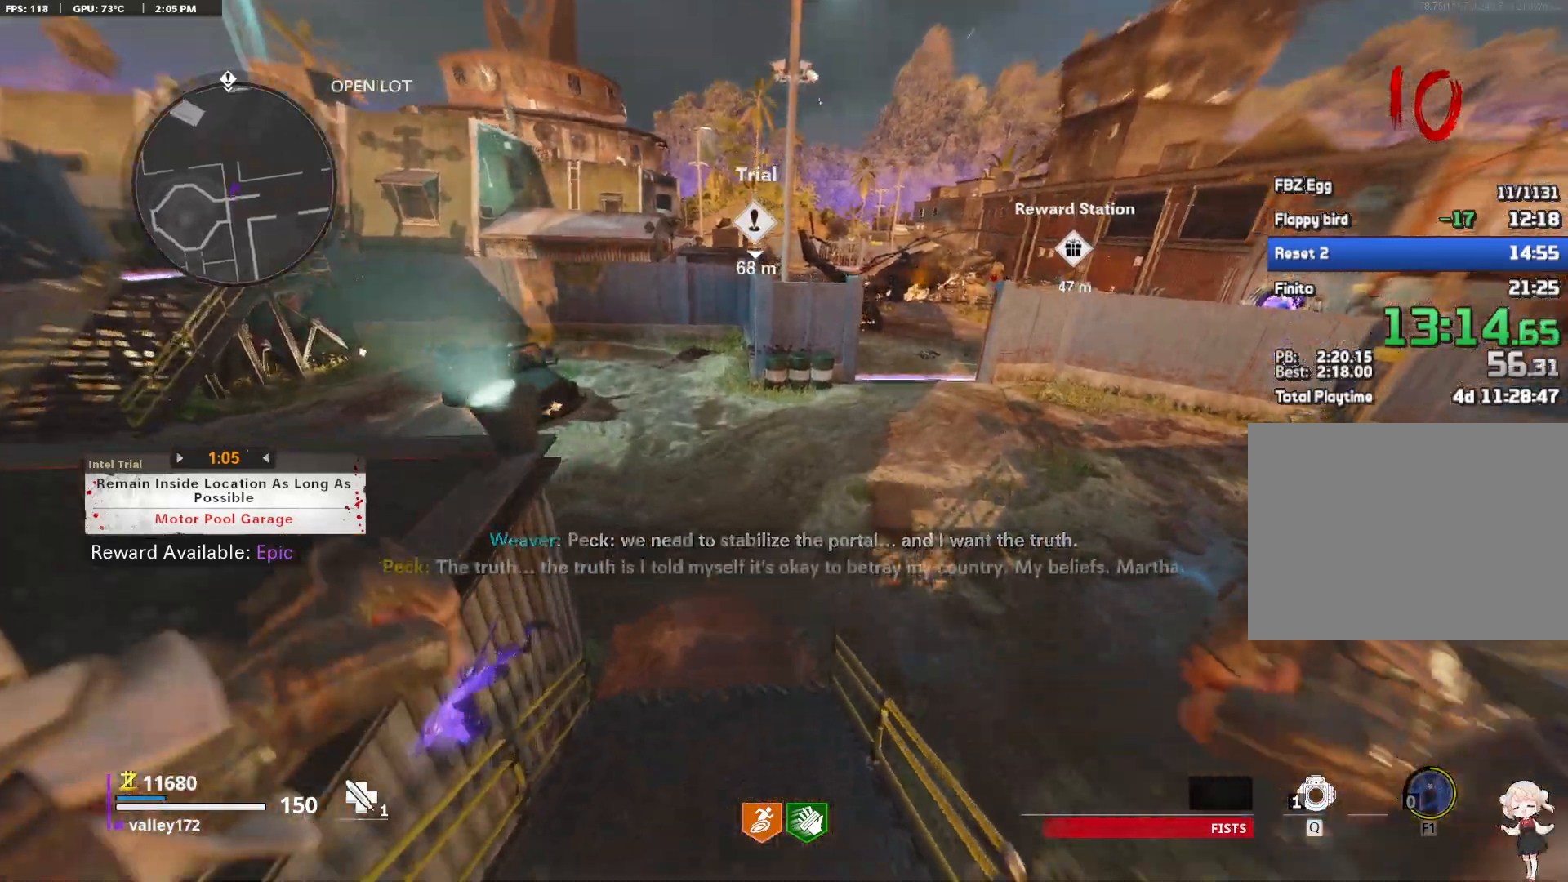
{"keys": ["shift", "w"], "mouse": []}
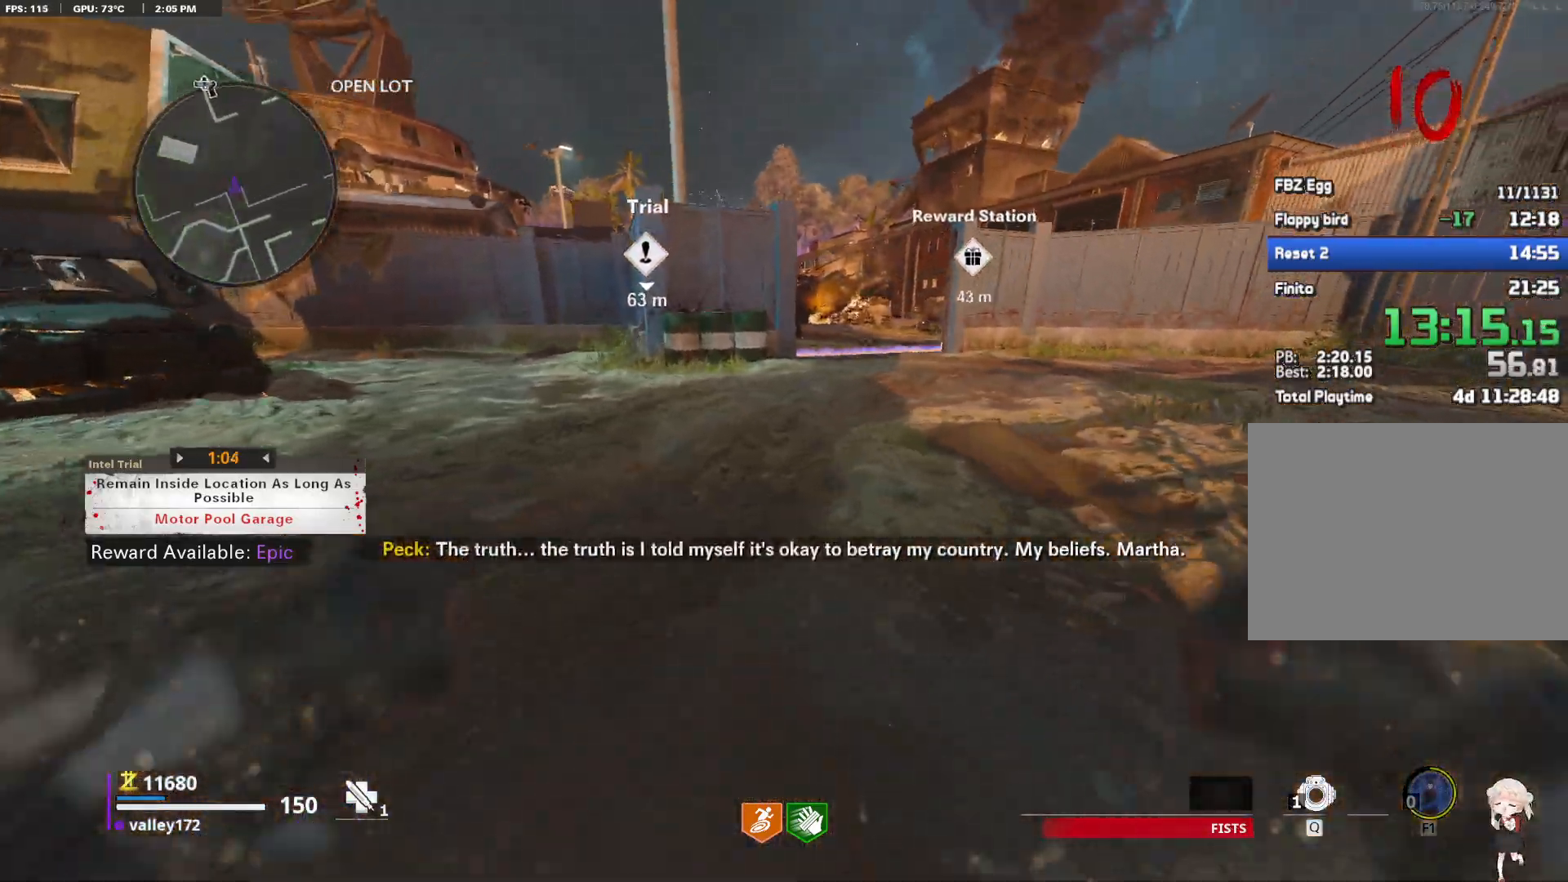
{"keys": ["shift", "w"], "mouse": [], "events": []}
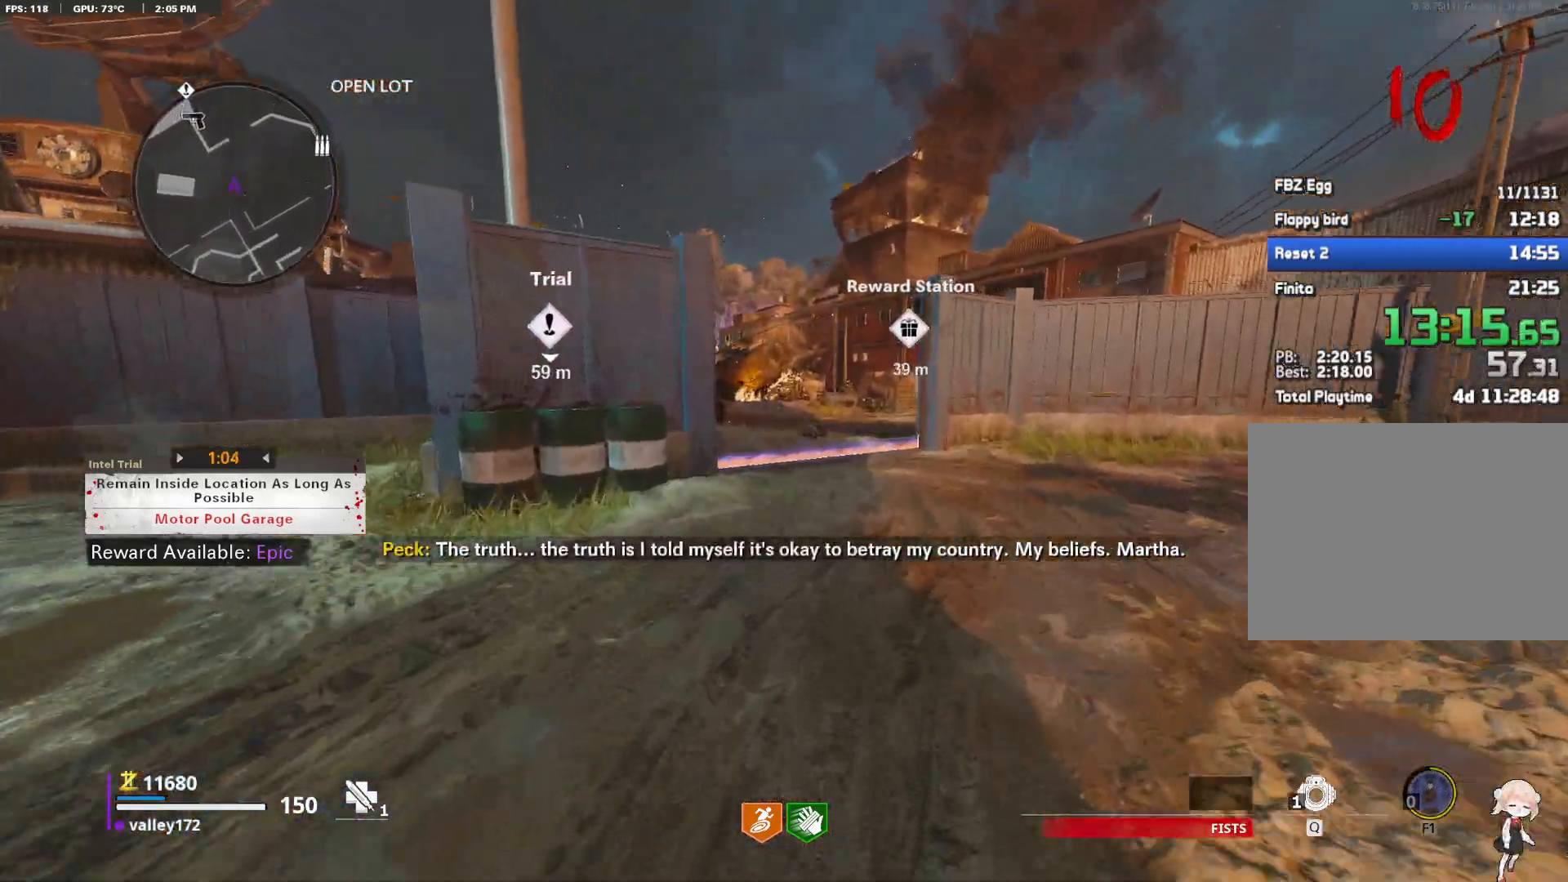
{"keys": ["shift", "w"], "mouse": [], "events": [[117, "d", "down"], [200, "d", "up"]]}
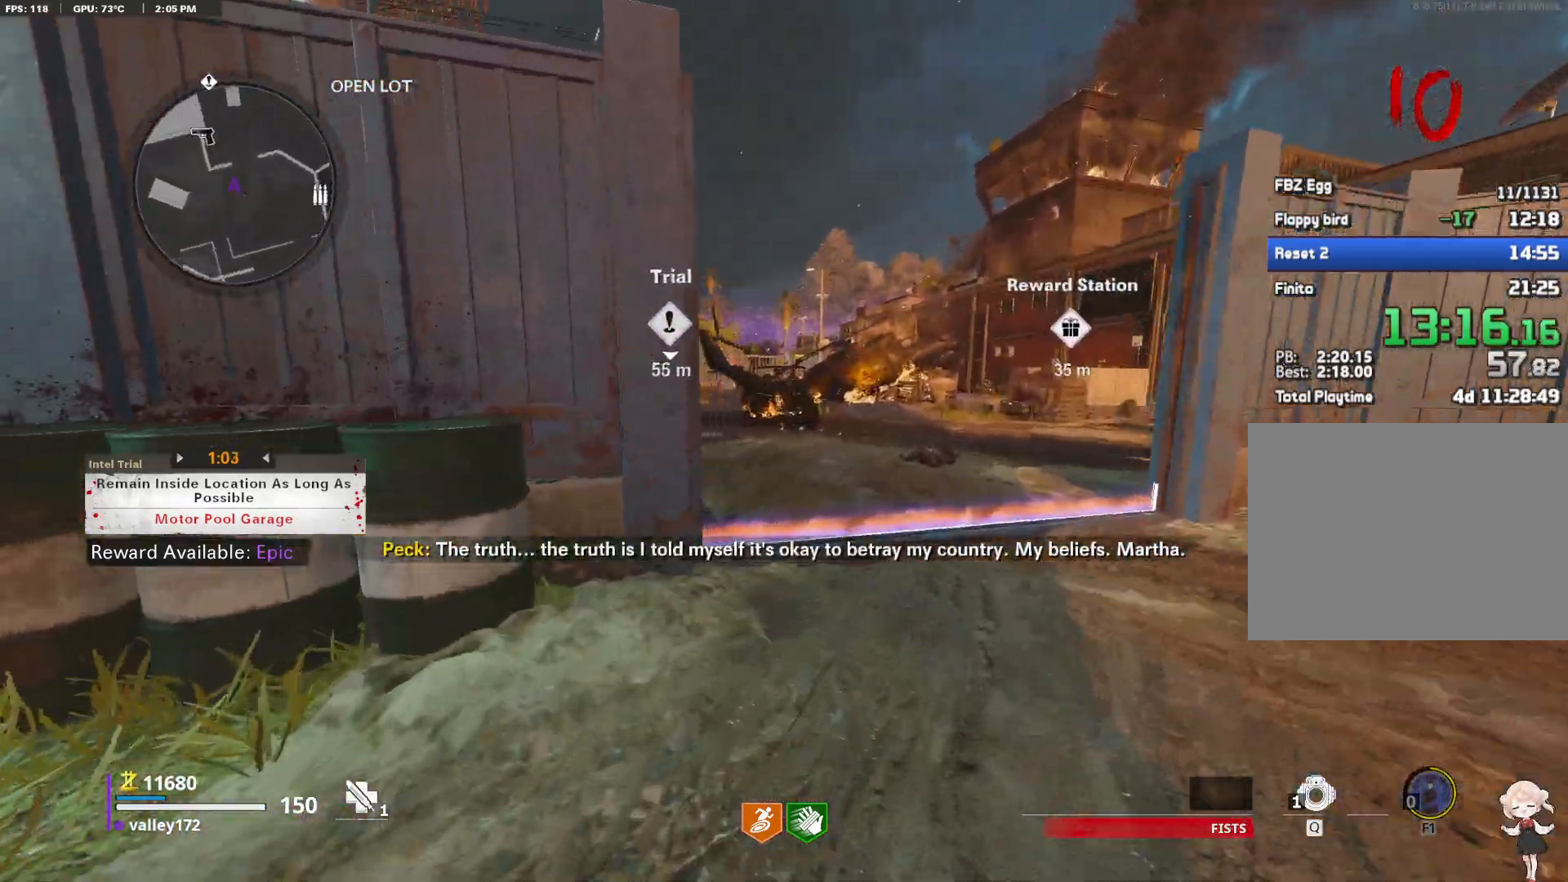
{"keys": ["shift", "w"], "mouse": []}
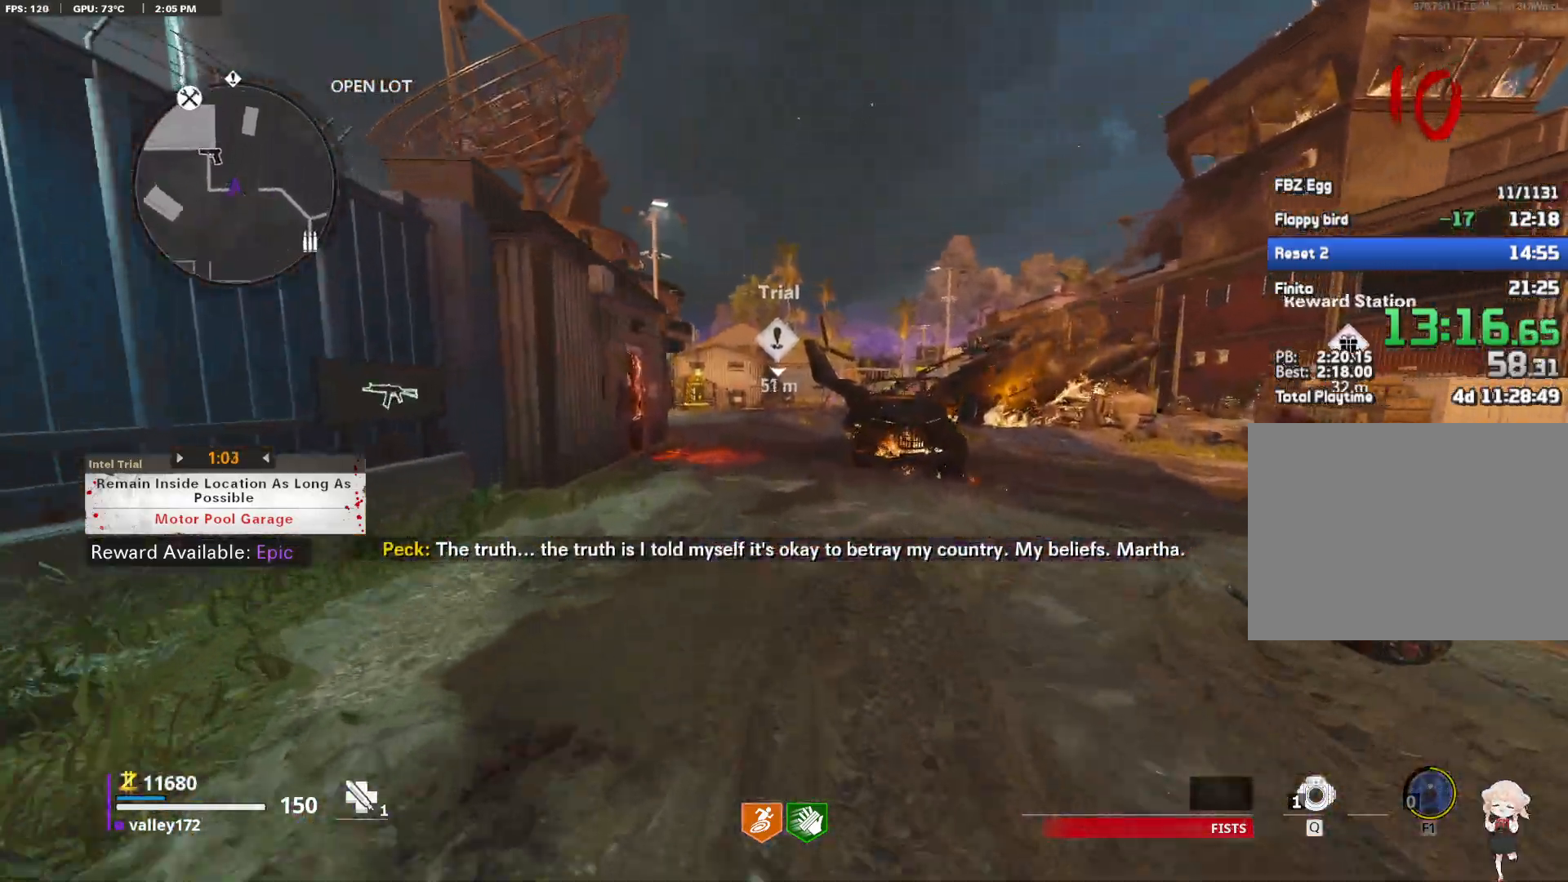
{"keys": ["shift", "w"], "mouse": []}
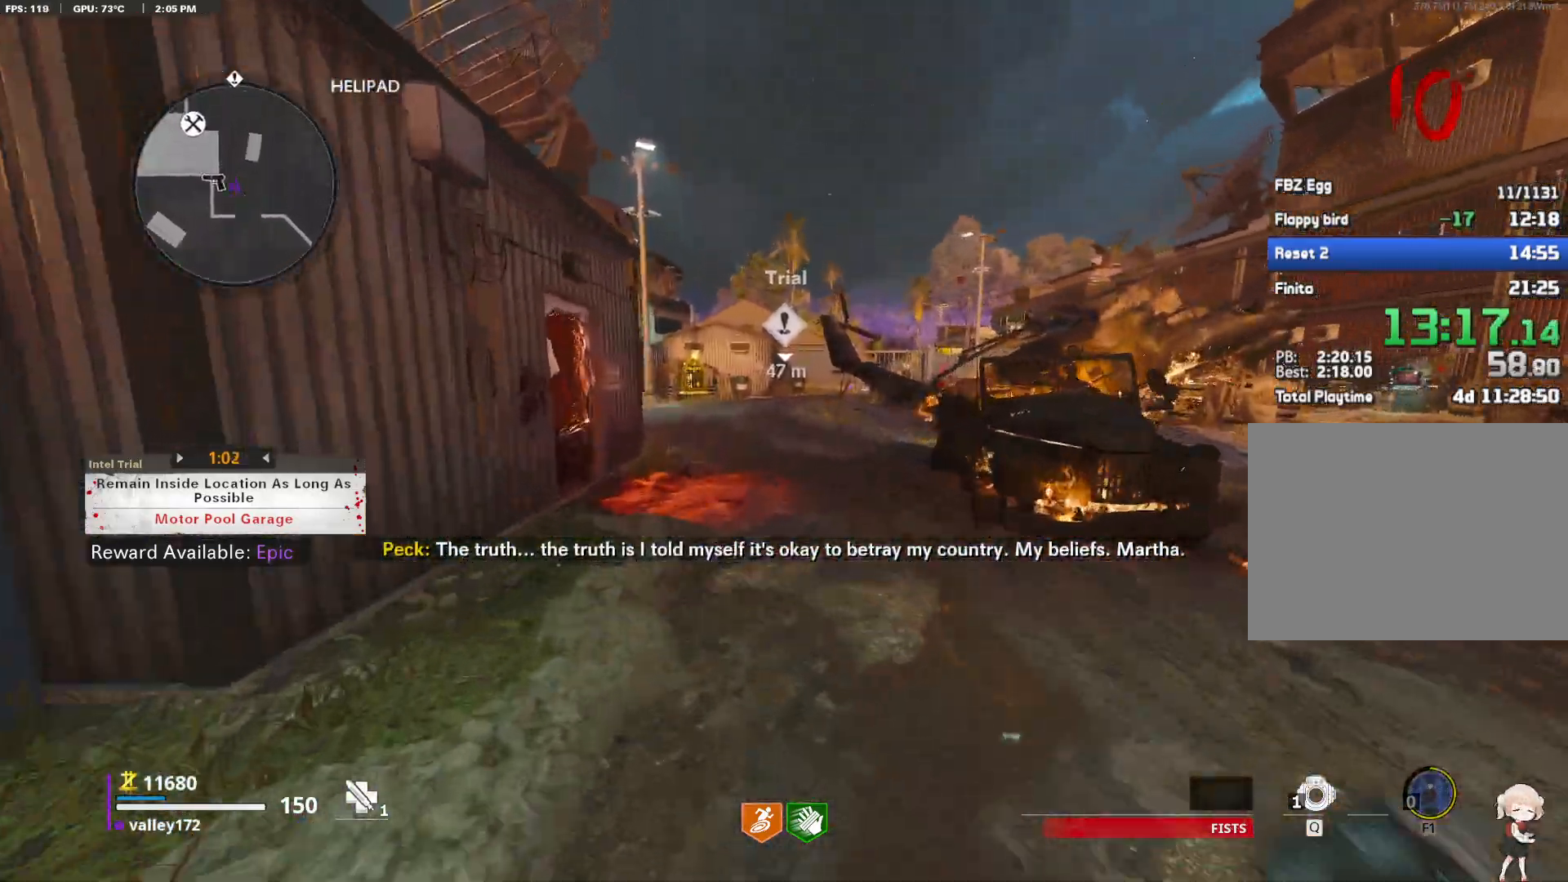
{"keys": ["shift", "w"], "mouse": [], "events": []}
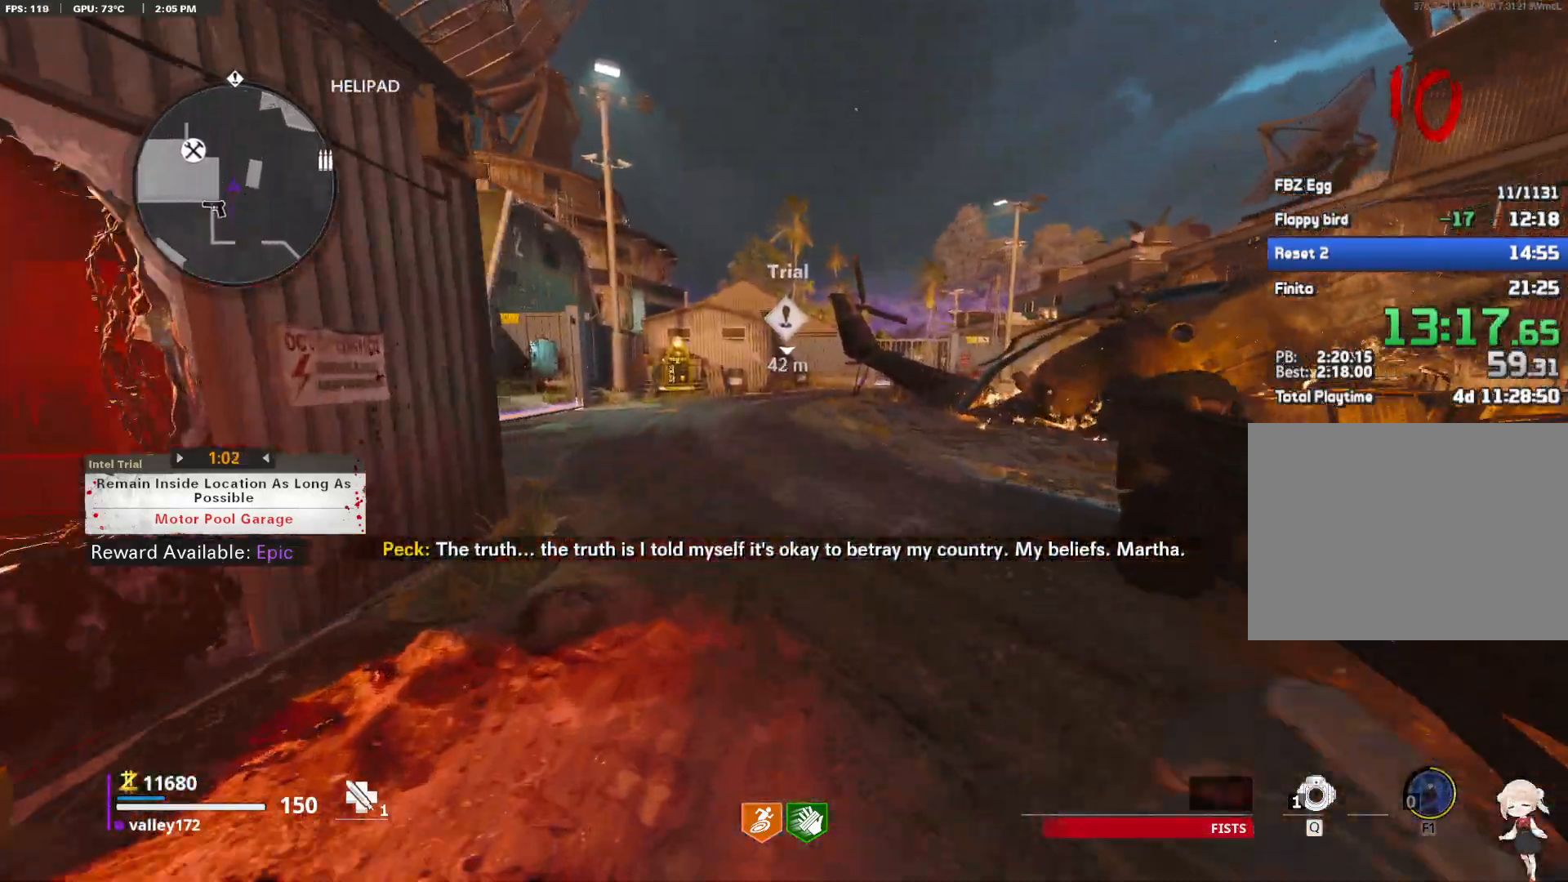
{"keys": ["shift", "w"], "mouse": [], "events": []}
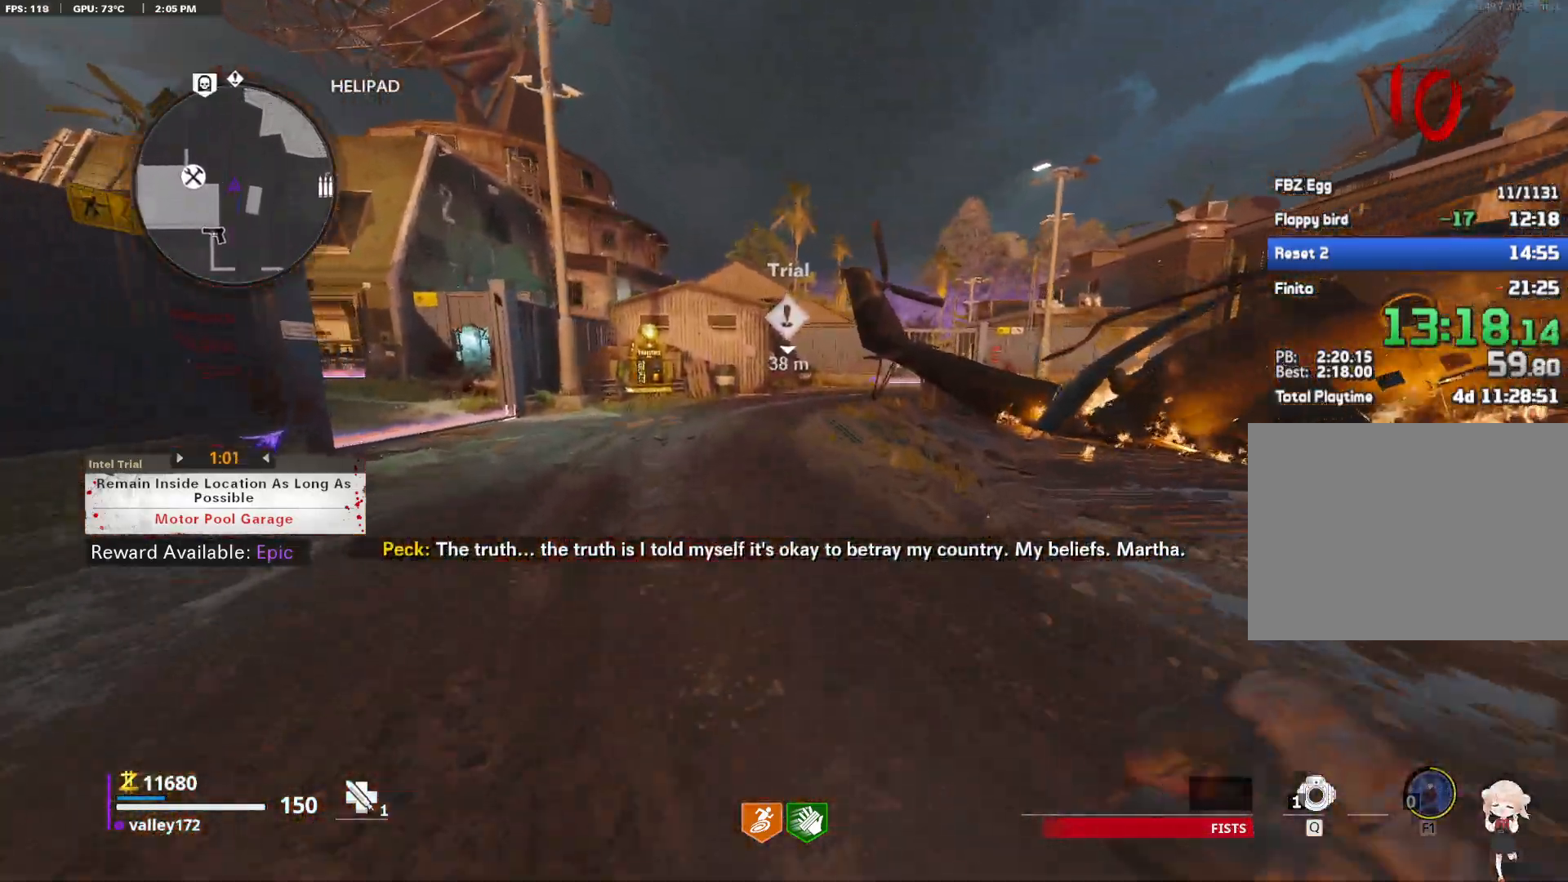
{"keys": ["shift", "w"], "mouse": [], "events": []}